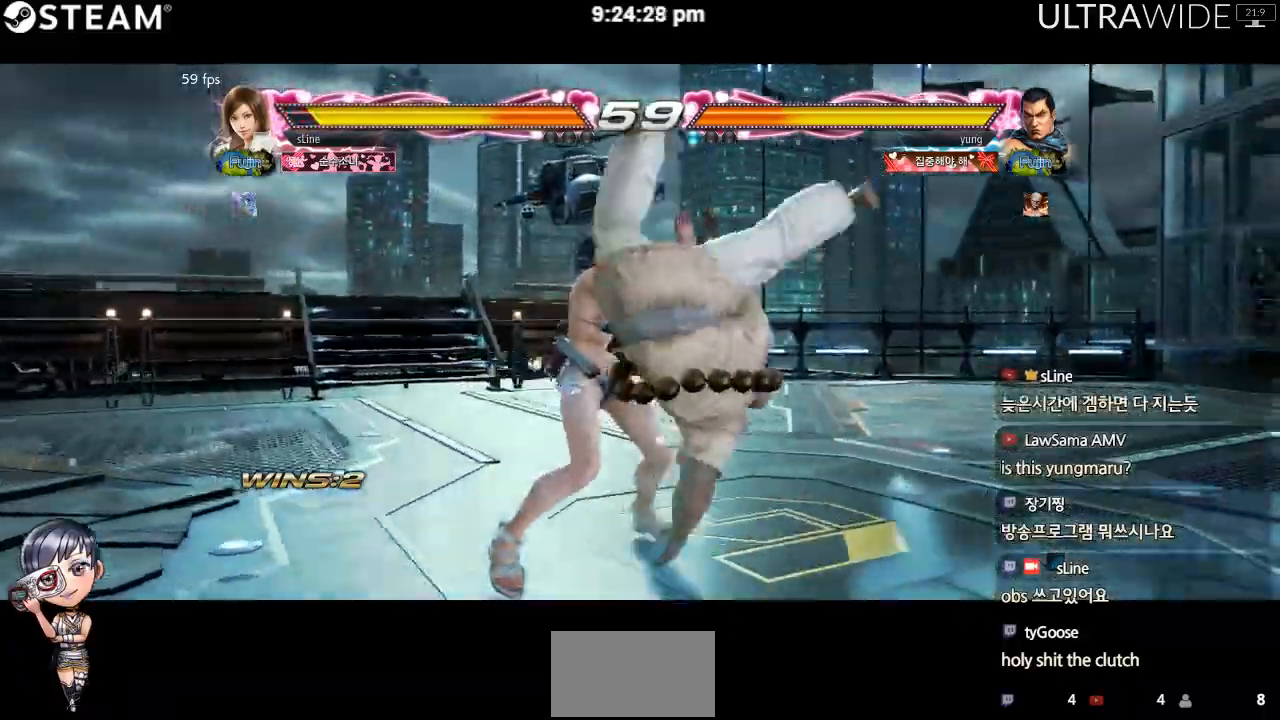
Gameplay with a controller (arcade stick); each line is a JSON object with the inputs held at the frame after it. "events" lists button and stick changes between this image and that frame as [ms after this image, input, new state], when the widget could be followed in between. Not read: L3 R3 other_buttons.
{"buttons": [], "left_stick": "center"}
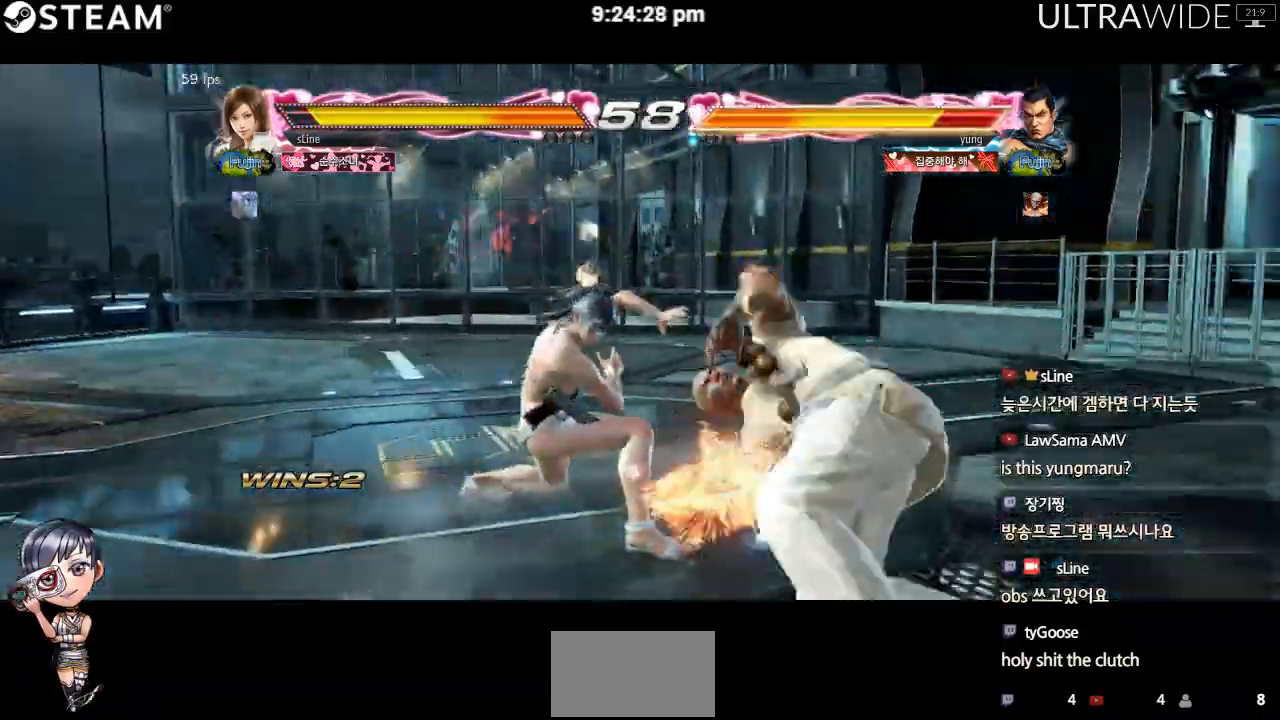
{"buttons": [], "left_stick": "right", "events": [[500, "left_stick", "right"]]}
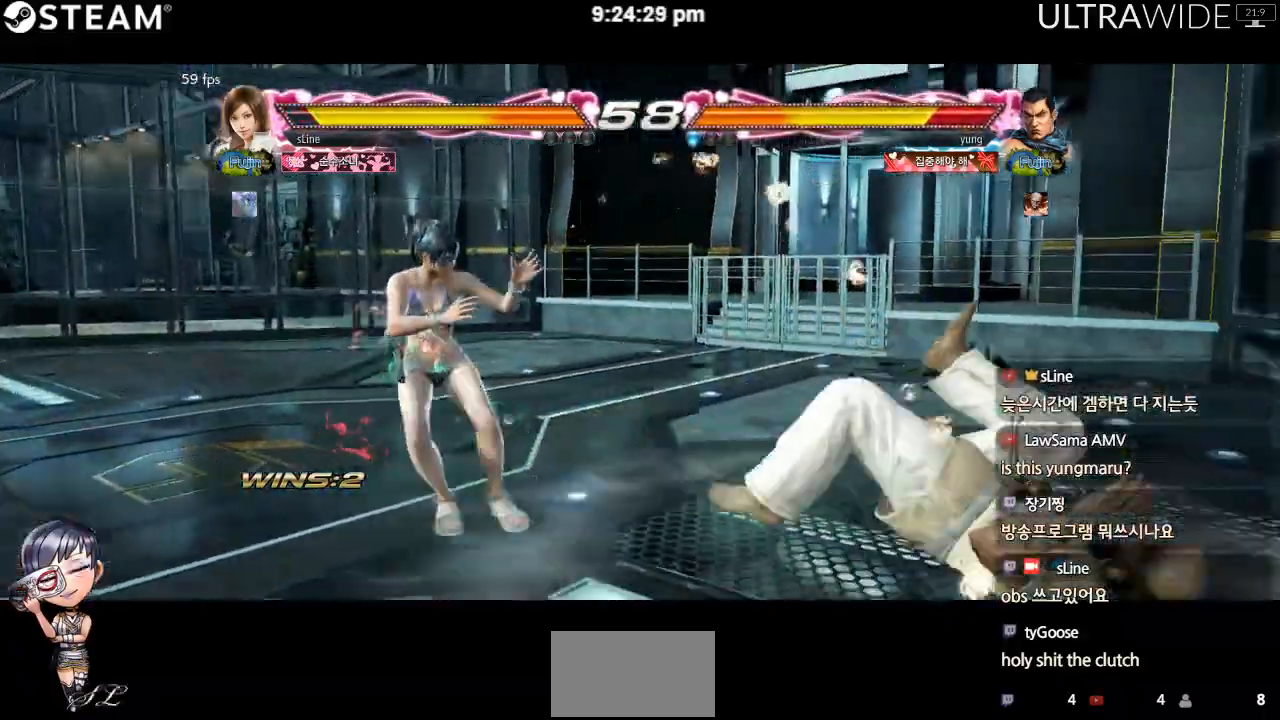
{"buttons": [], "left_stick": "right"}
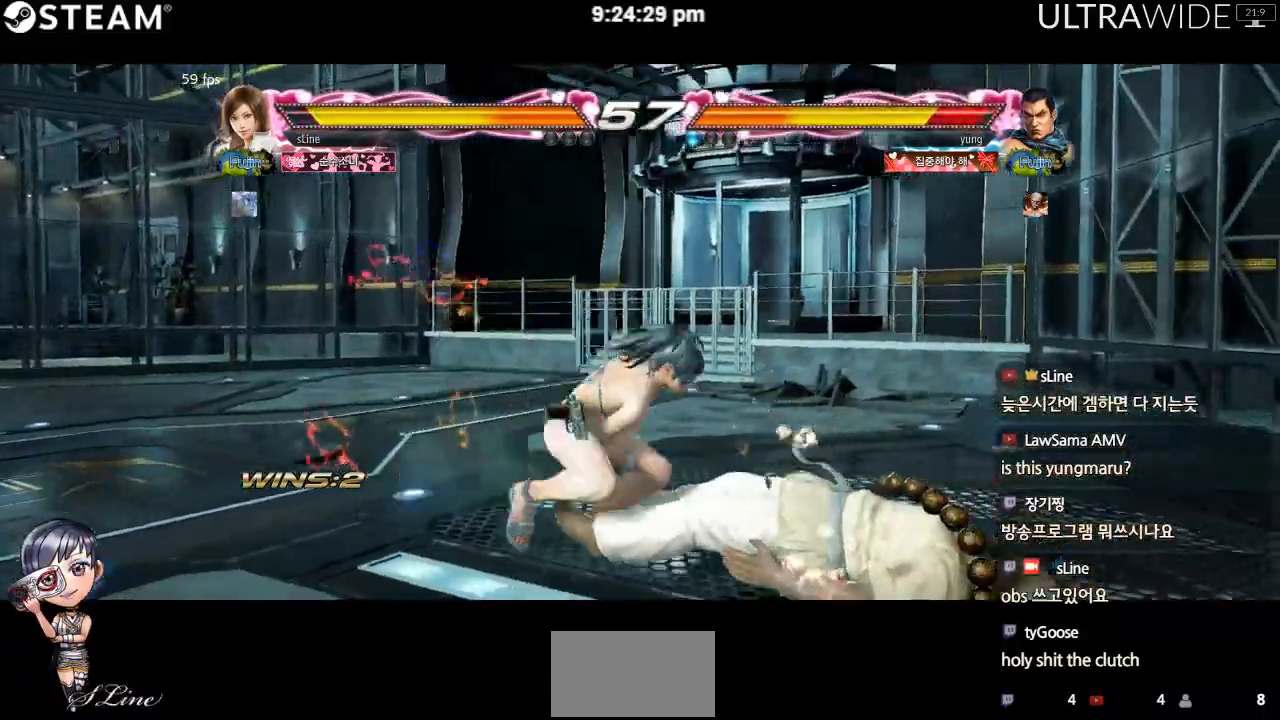
{"buttons": [], "left_stick": "center", "events": [[283, "left_stick", "center"]]}
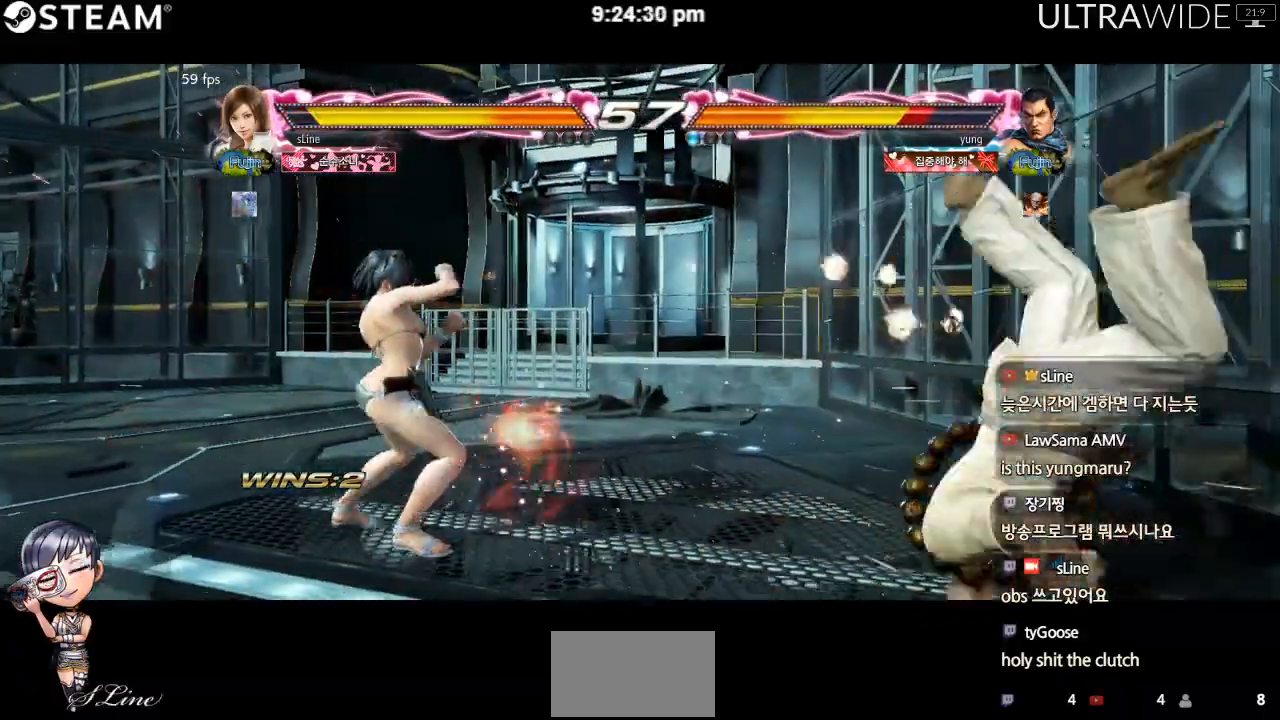
{"buttons": [], "left_stick": "right"}
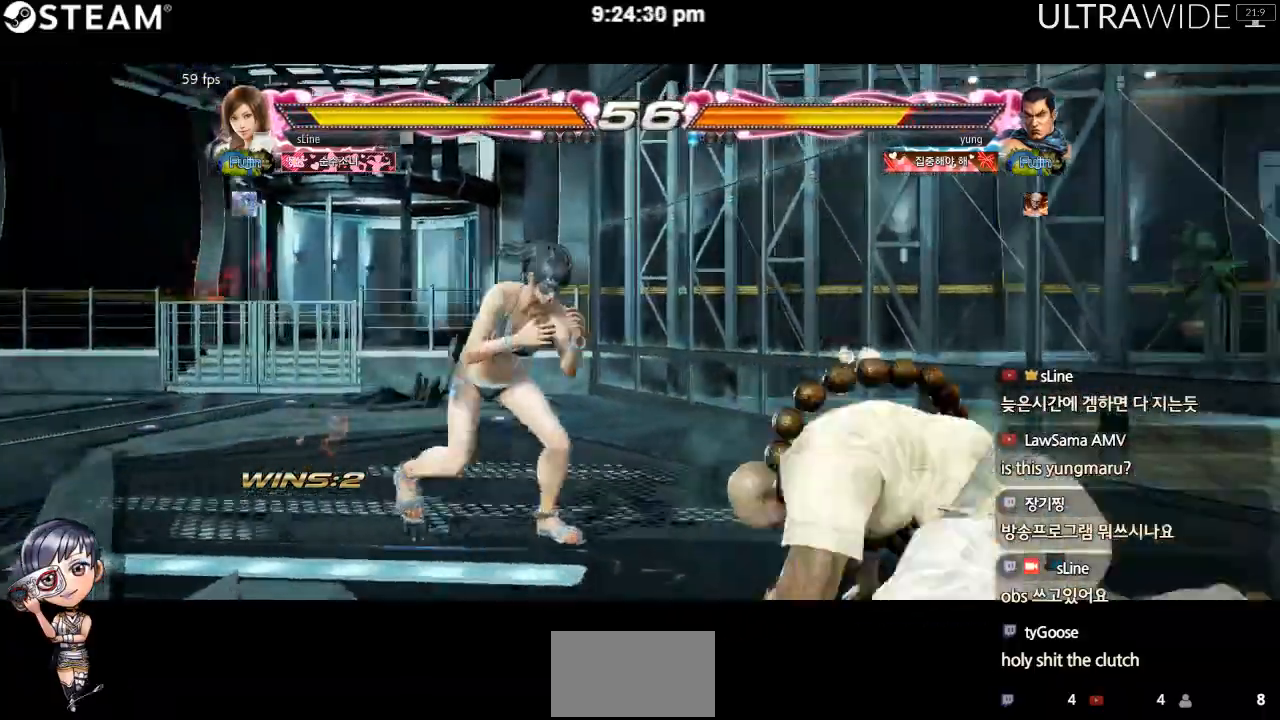
{"buttons": [], "left_stick": "center"}
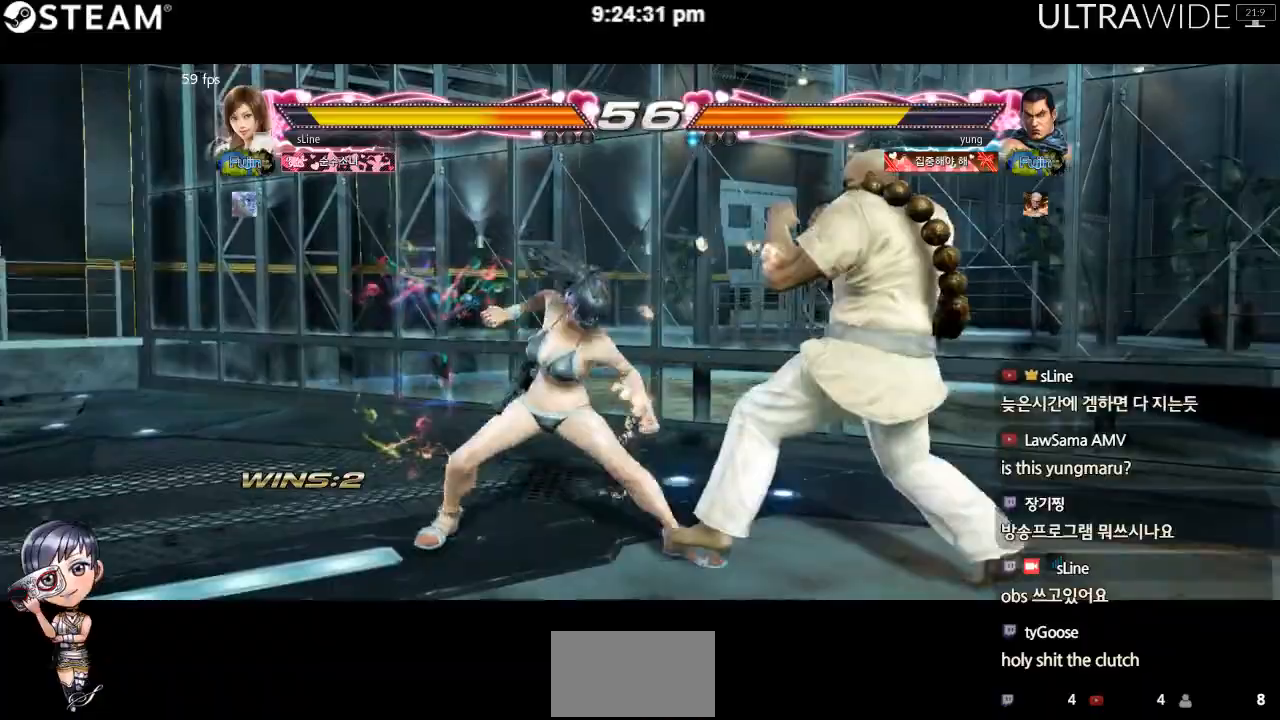
{"buttons": [], "left_stick": "center", "events": []}
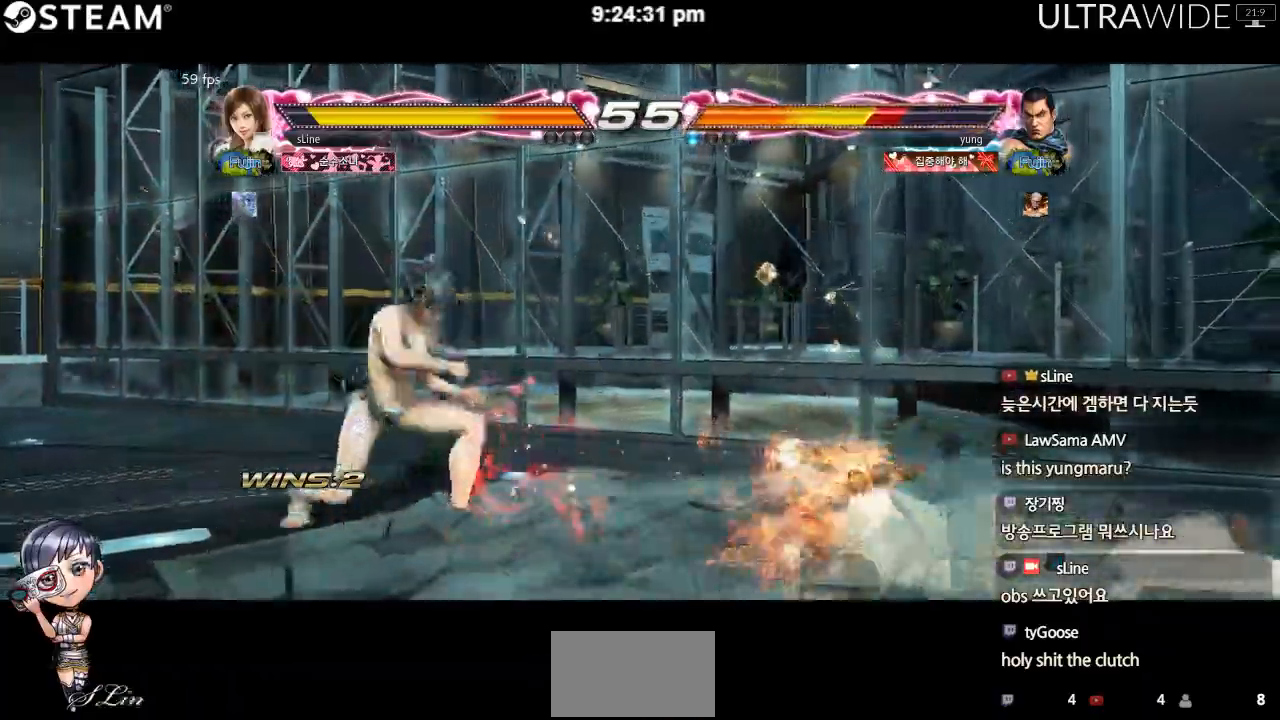
{"buttons": [], "left_stick": "right", "events": [[217, "left_stick", "right"], [283, "left_stick", "center"], [333, "left_stick", "right"]]}
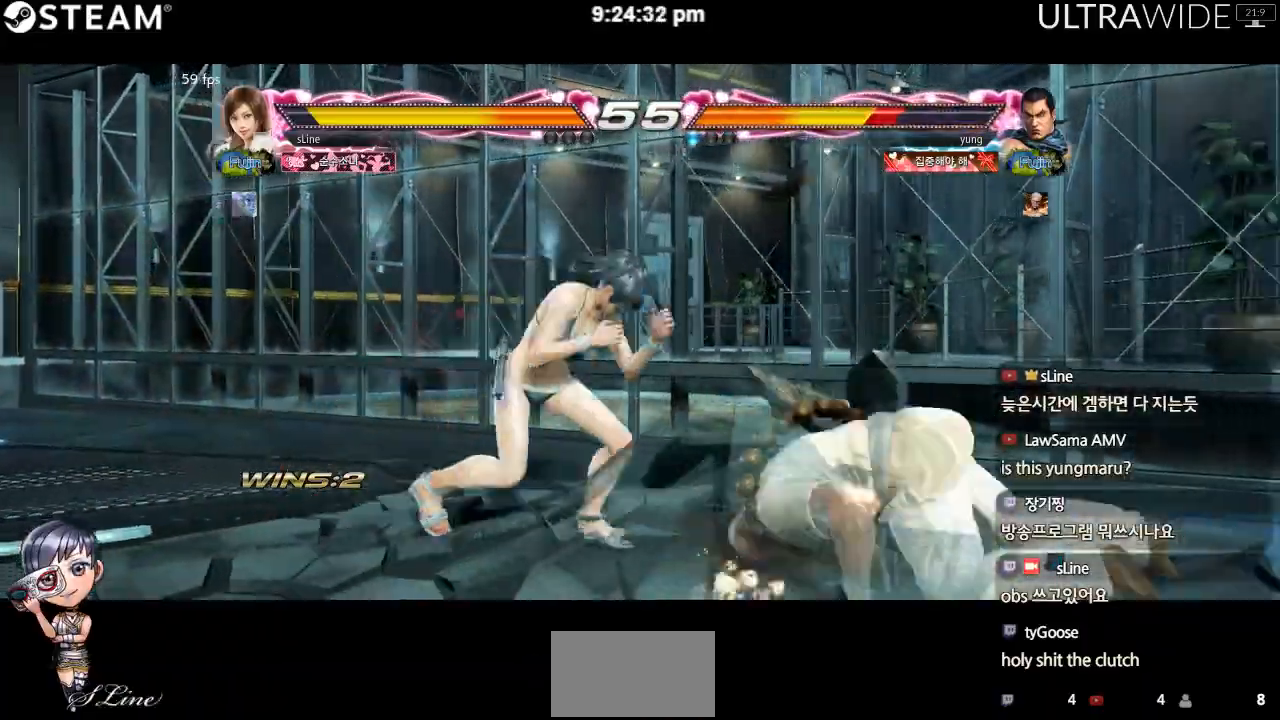
{"buttons": [], "left_stick": "center", "events": [[150, "left_stick", "center"]]}
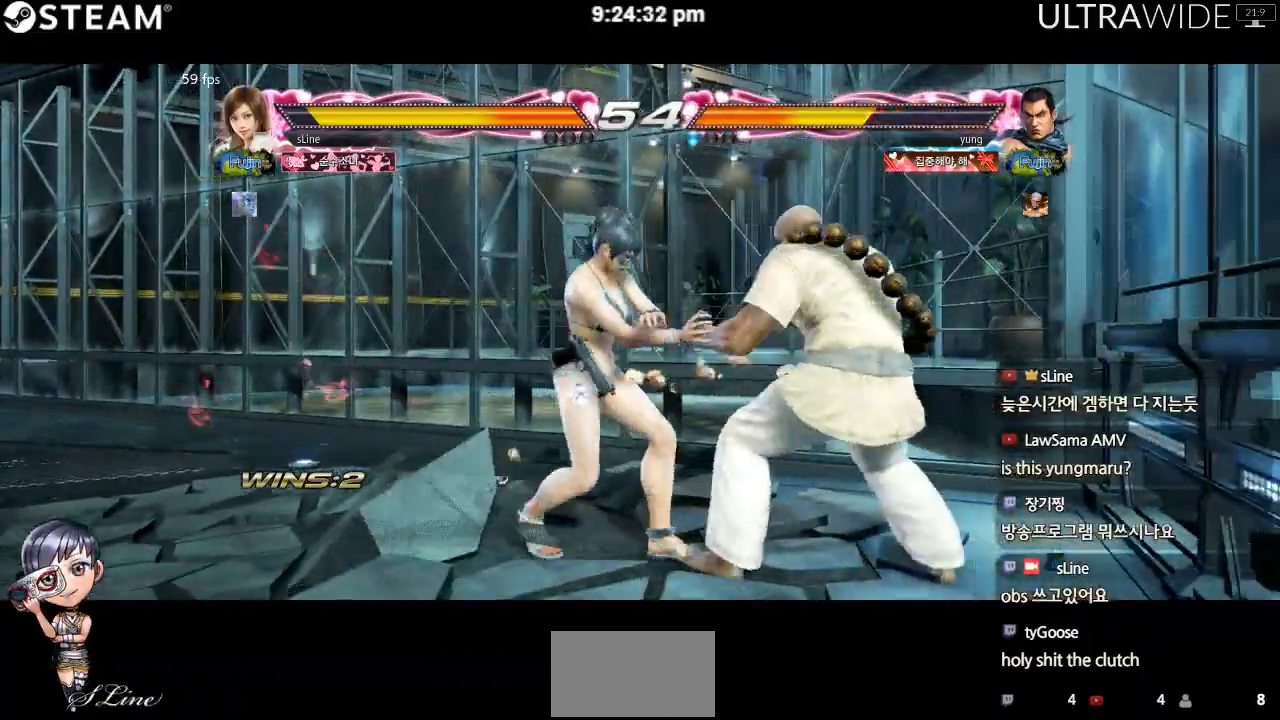
{"buttons": [], "left_stick": "left", "events": [[450, "left_stick", "left"]]}
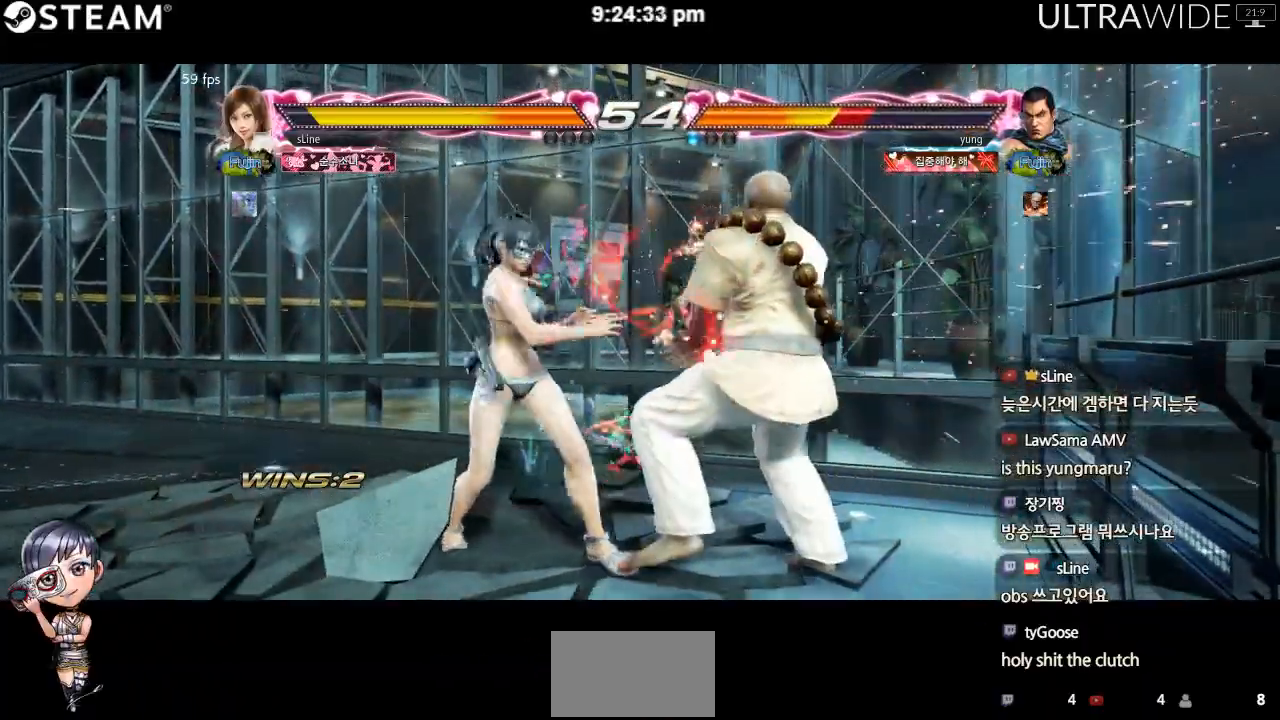
{"buttons": [], "left_stick": "left", "events": []}
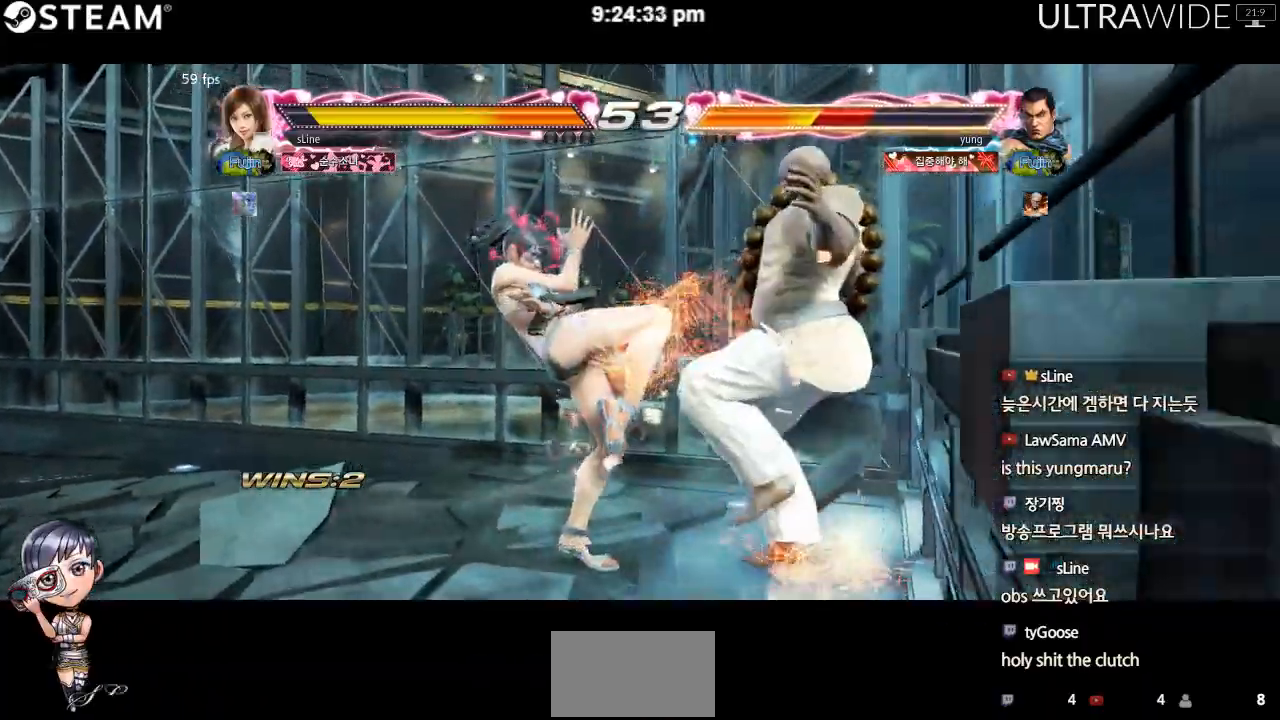
{"buttons": [], "left_stick": "left", "events": []}